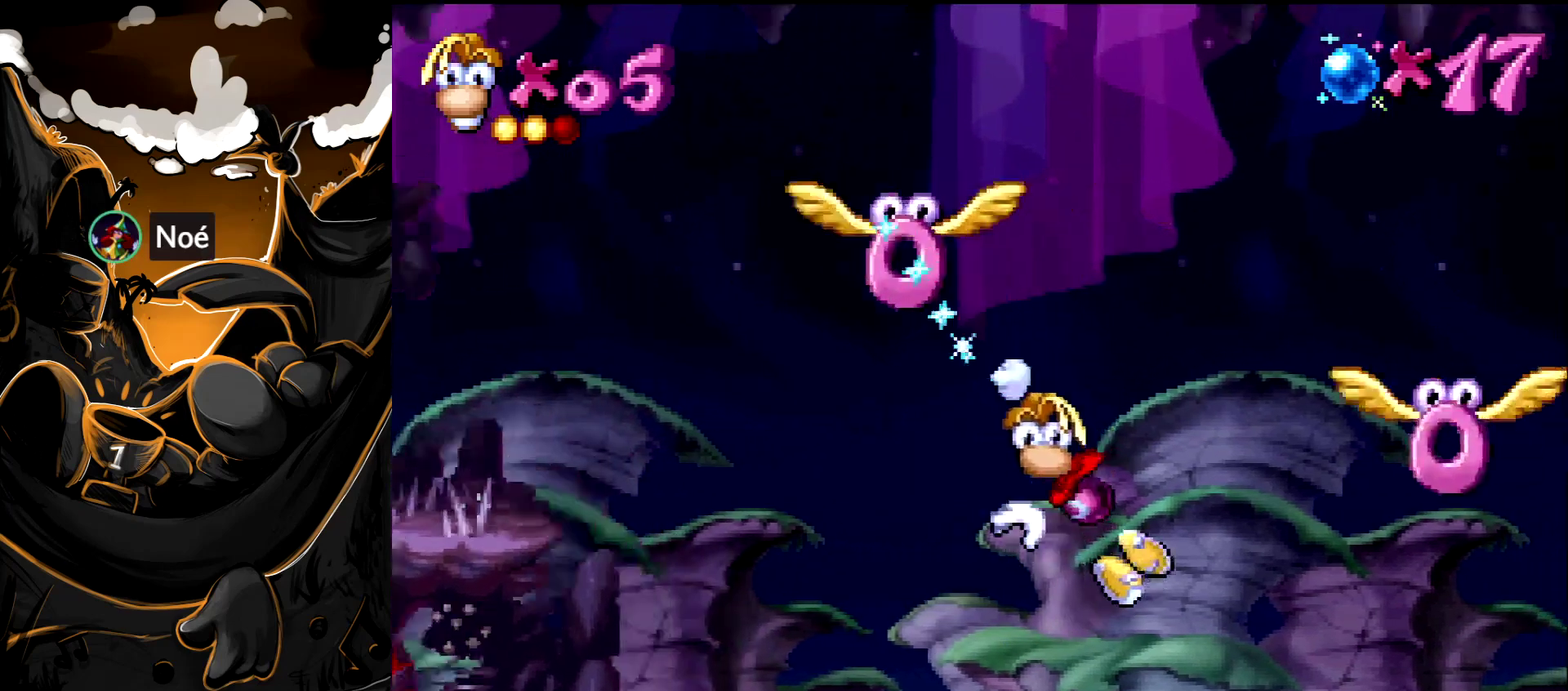
Gameplay with a controller (PlayStation layout); each line is a JSON object with the inputs held at the frame after it. "events" lists button and stick changes between this image and that frame as [ms after this image, input, new state], when the widget could be followed in between. Not read: L3 R3.
{"buttons": ["CROSS"], "events": [[267, "DPAD_RIGHT", "down"], [450, "CROSS", "down"], [483, "DPAD_RIGHT", "up"]]}
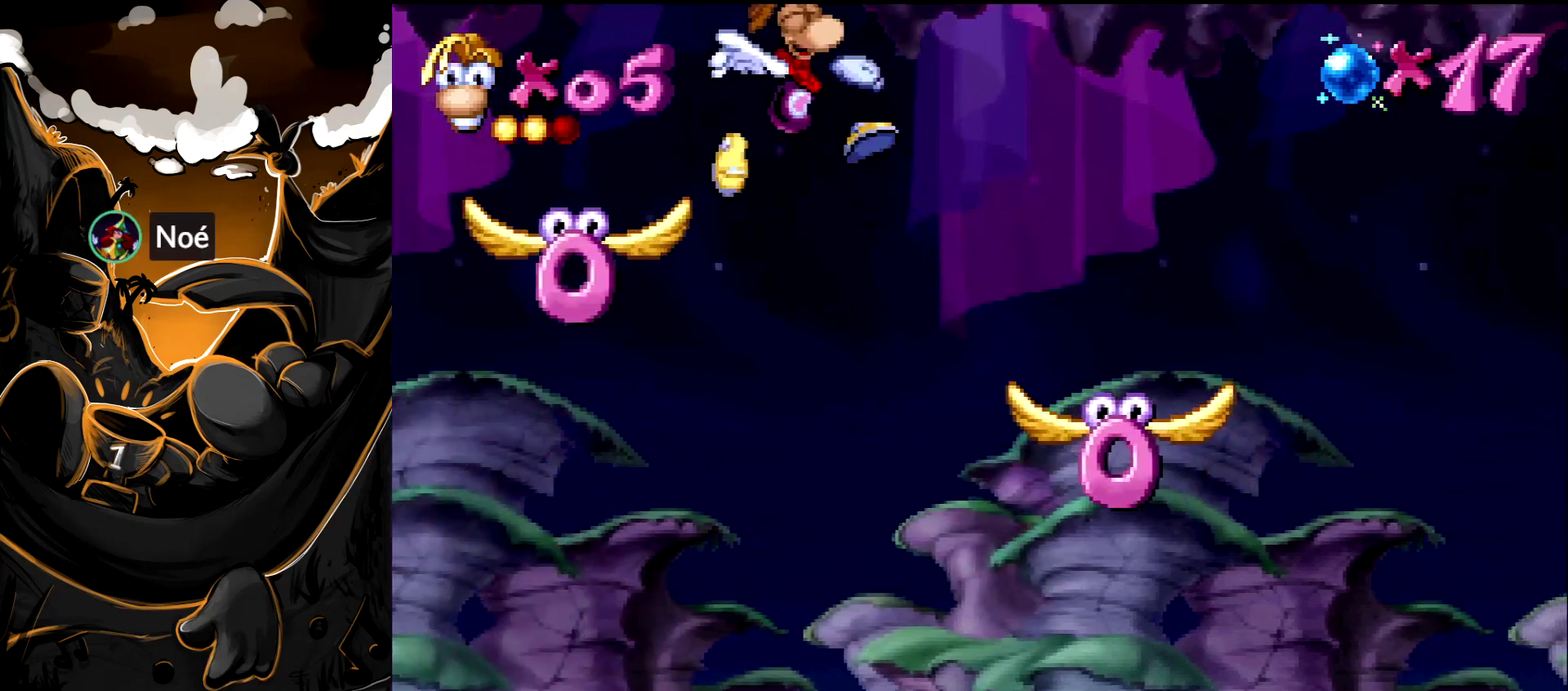
{"buttons": ["DPAD_RIGHT"], "events": [[100, "CROSS", "up"], [467, "DPAD_RIGHT", "down"]]}
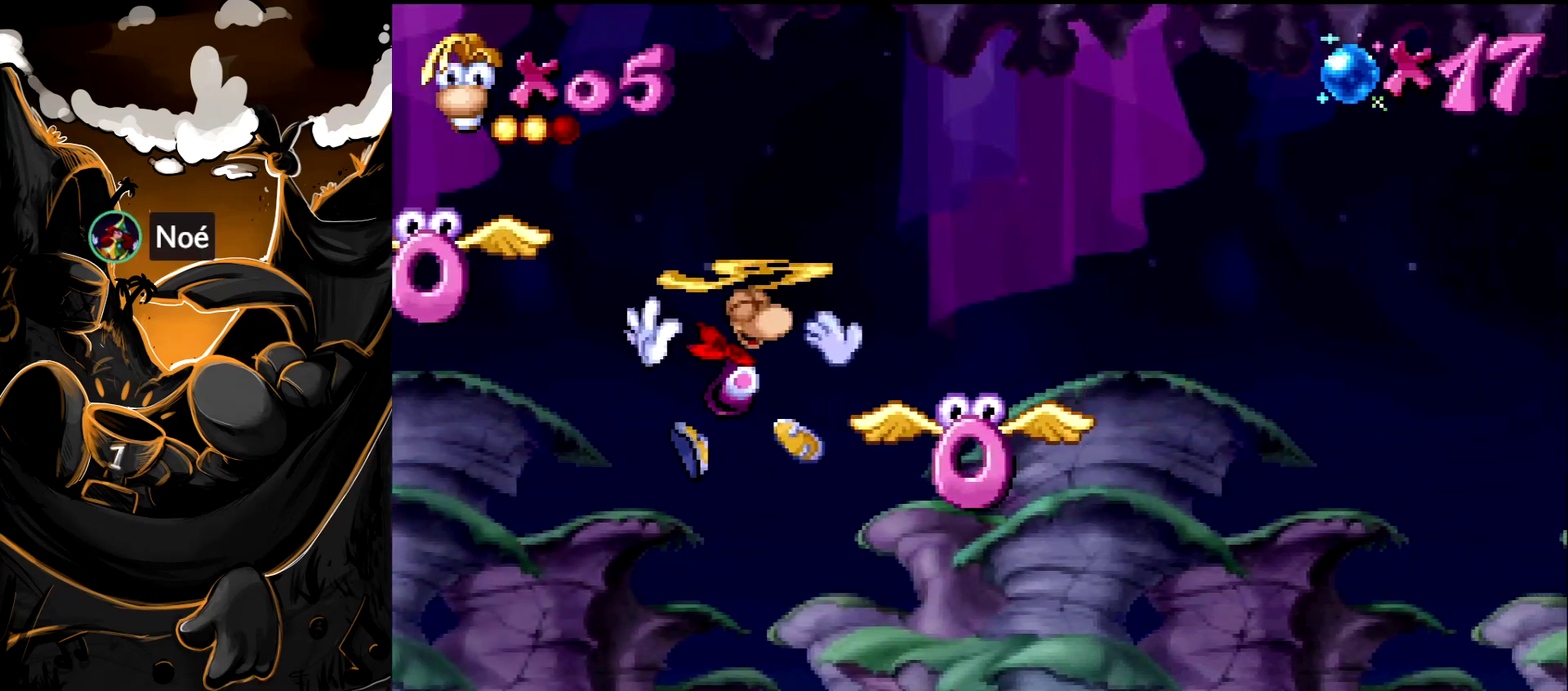
{"buttons": ["DPAD_RIGHT"], "events": [[100, "SQUARE", "down"], [217, "SQUARE", "up"]]}
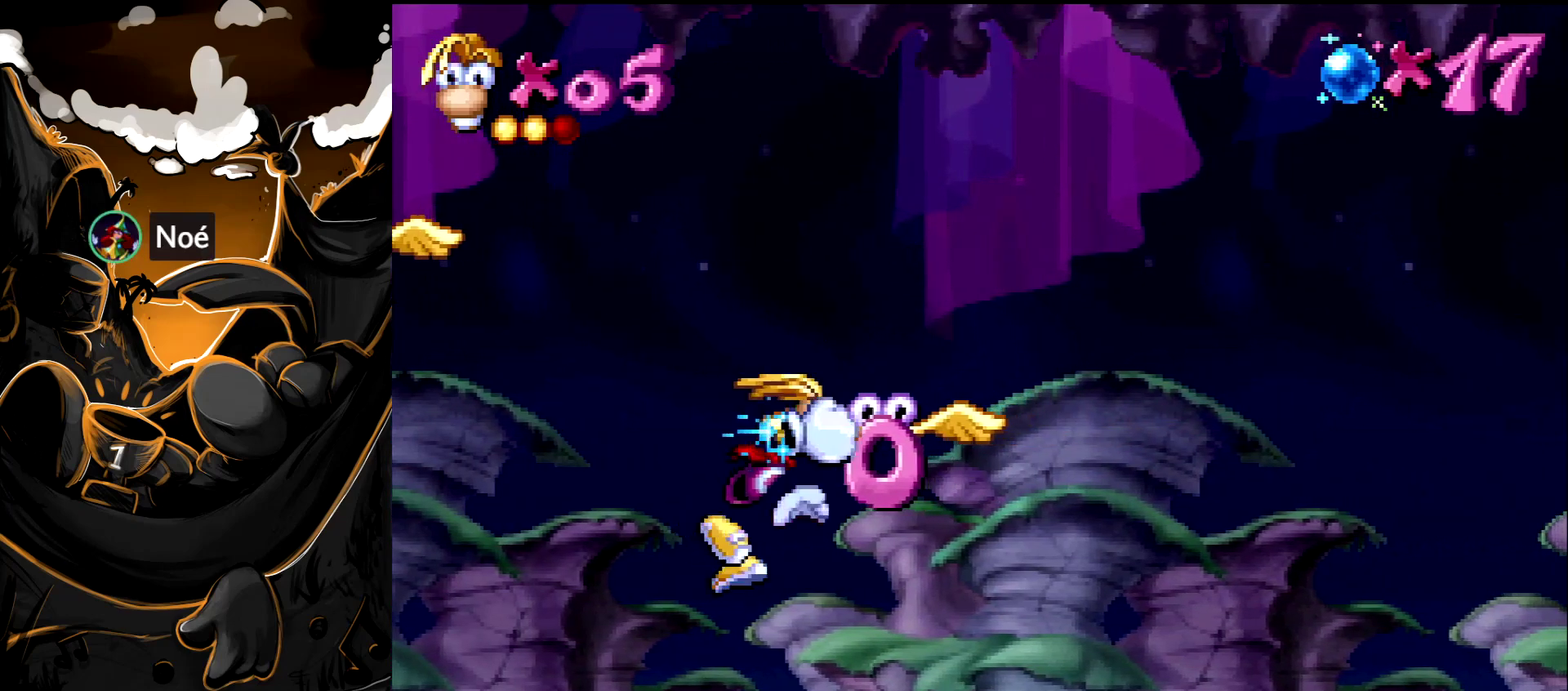
{"buttons": ["CROSS", "DPAD_RIGHT"], "events": [[450, "CROSS", "down"]]}
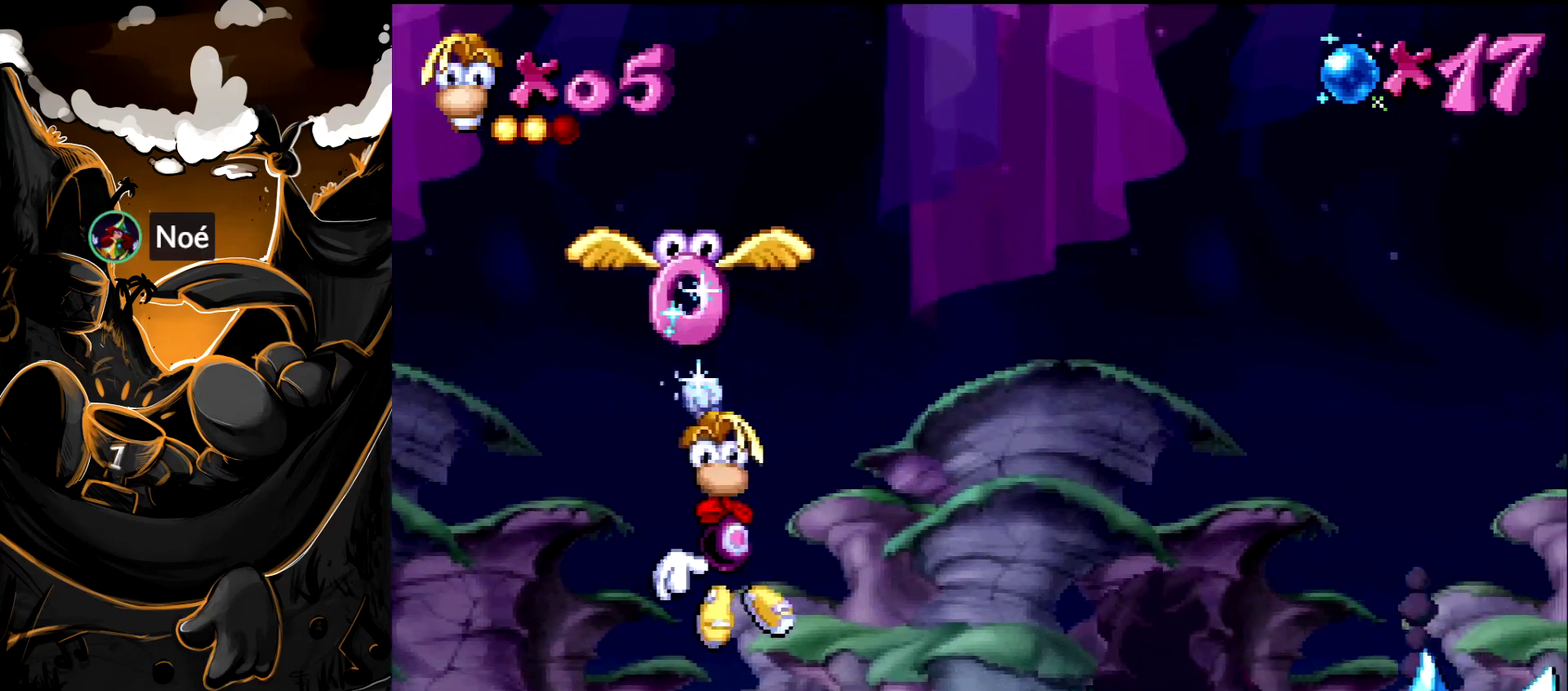
{"buttons": ["DPAD_RIGHT"], "events": [[50, "CROSS", "up"], [333, "CROSS", "down"], [450, "CROSS", "up"]]}
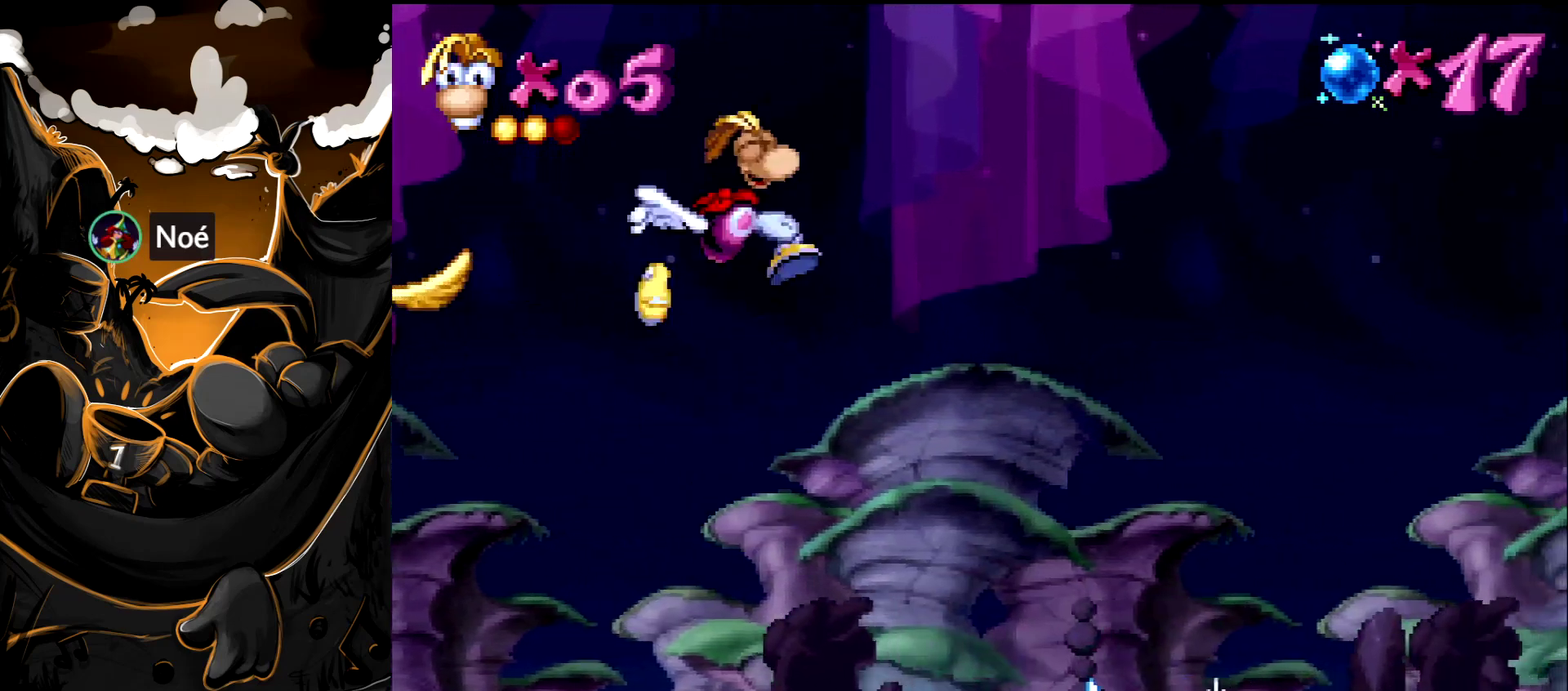
{"buttons": ["DPAD_RIGHT"], "events": []}
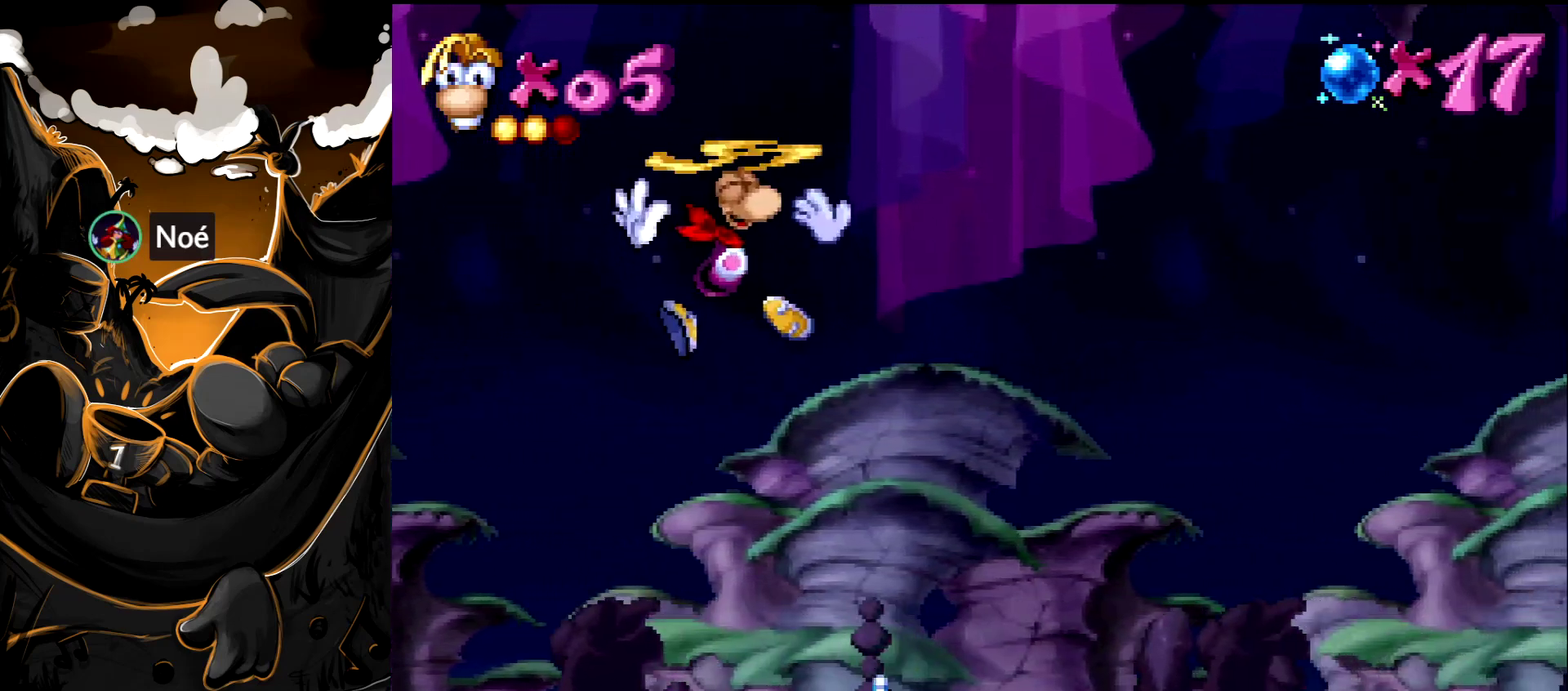
{"buttons": ["DPAD_RIGHT"], "events": [[183, "CROSS", "down"], [317, "CROSS", "up"]]}
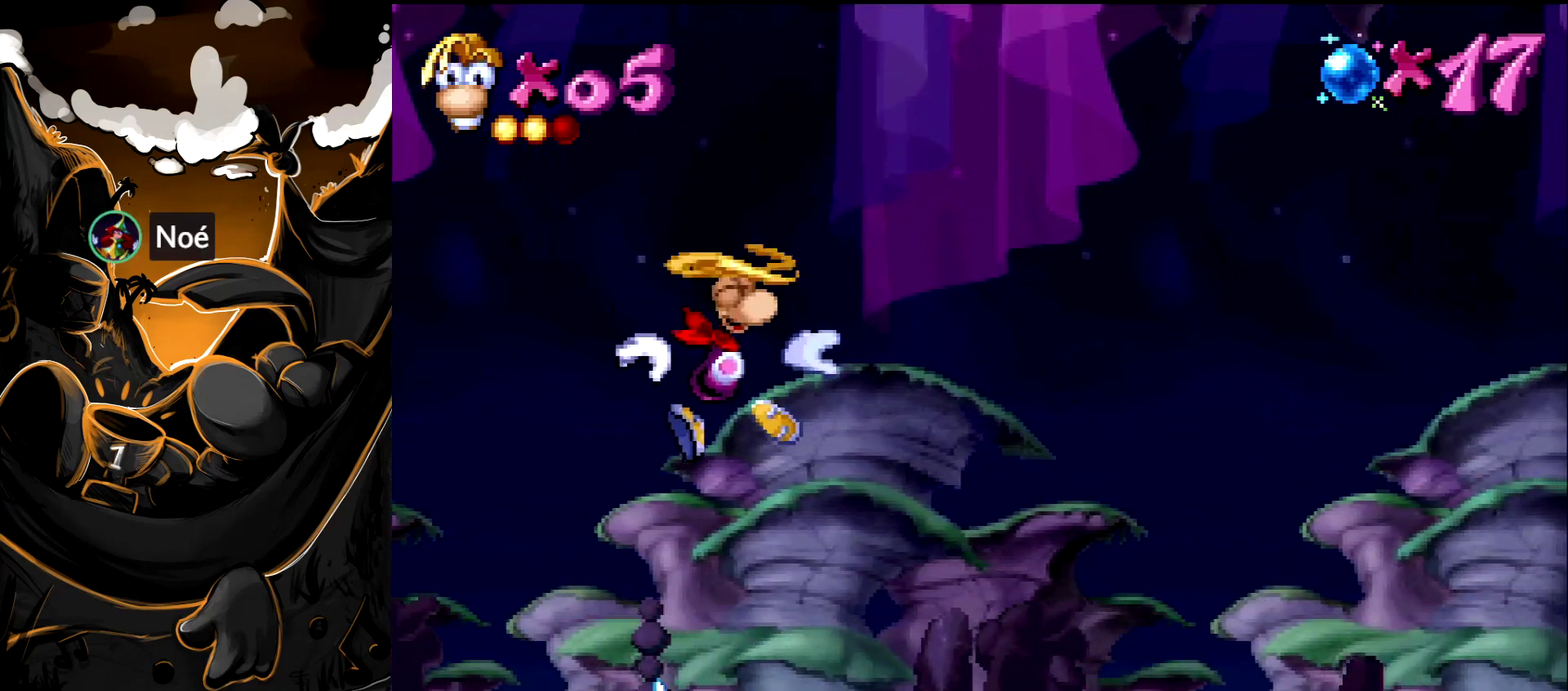
{"buttons": ["CROSS", "DPAD_RIGHT"], "events": [[50, "DPAD_RIGHT", "up"], [233, "DPAD_RIGHT", "down"], [450, "CROSS", "down"]]}
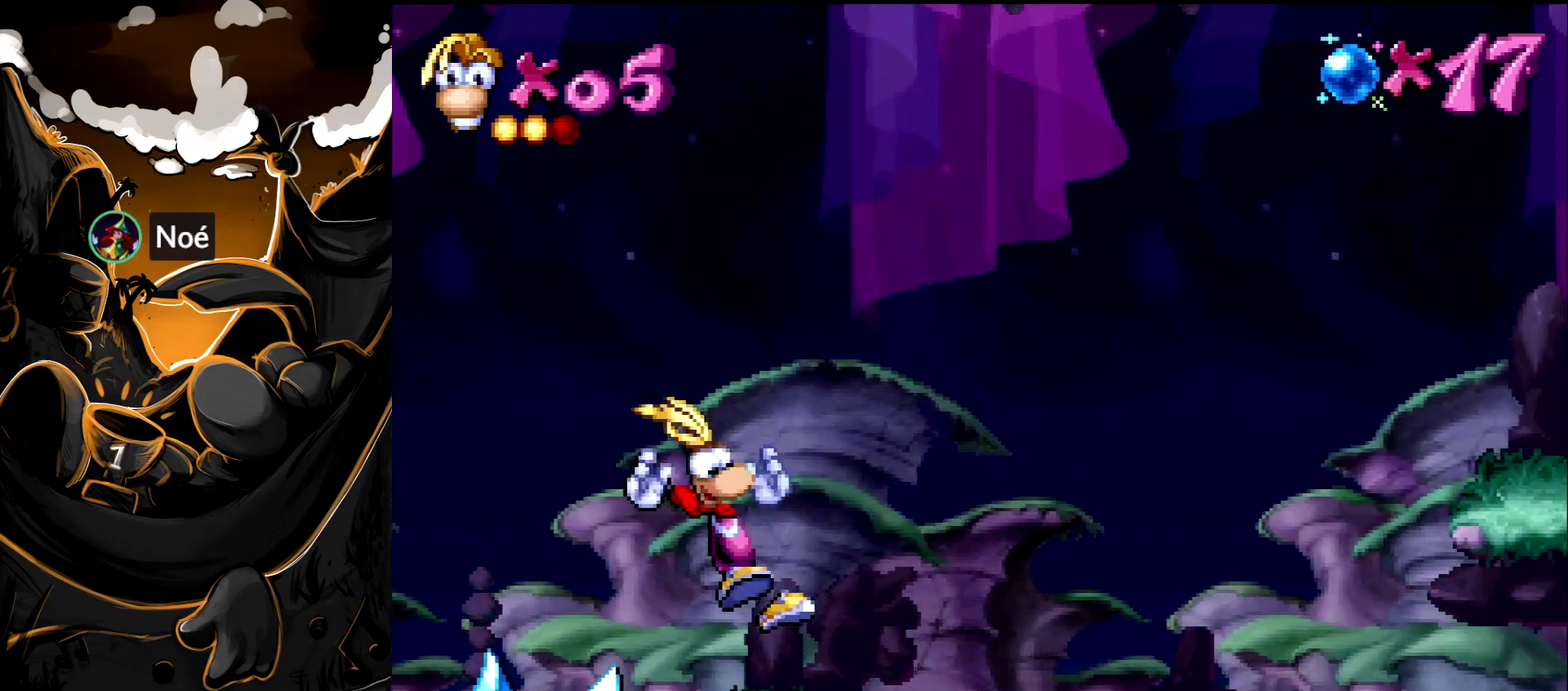
{"buttons": ["DPAD_RIGHT"], "events": [[83, "CROSS", "up"]]}
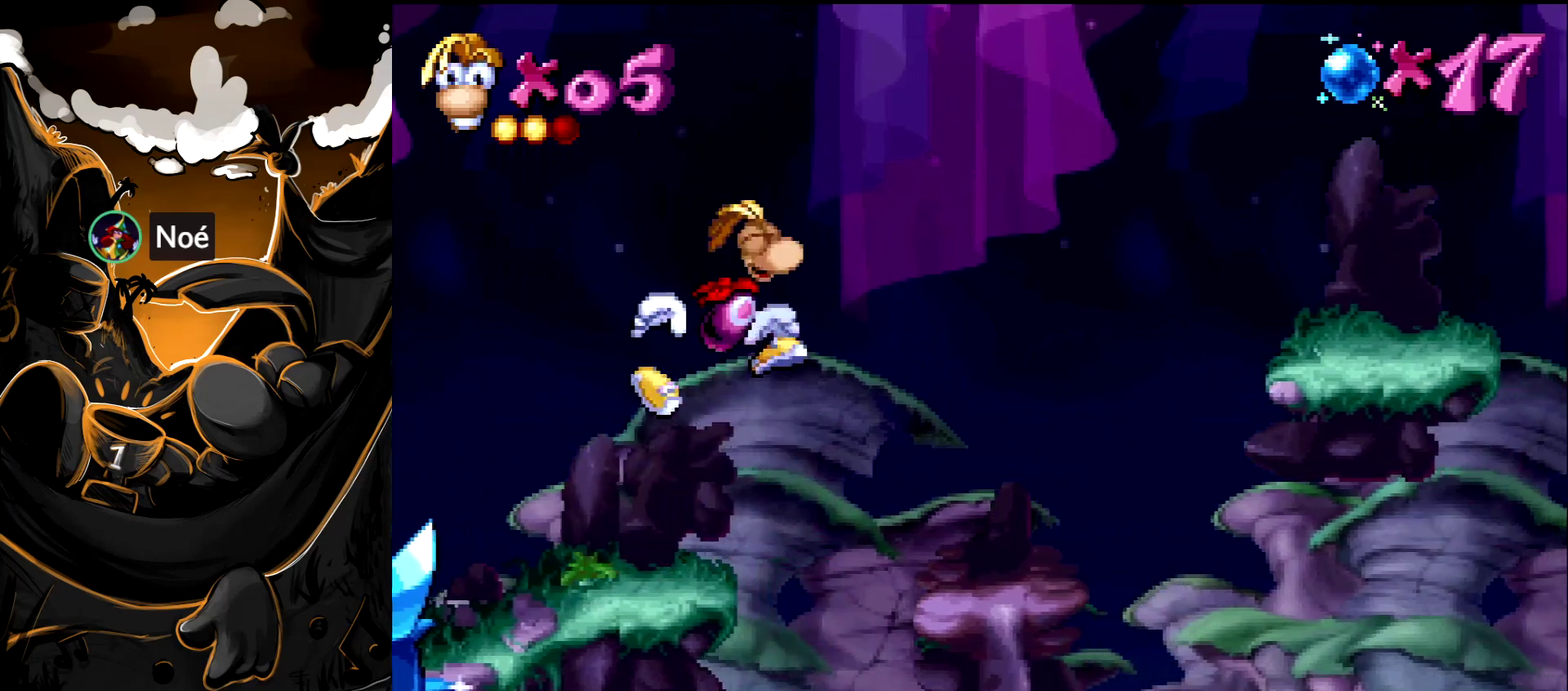
{"buttons": [], "events": [[350, "DPAD_RIGHT", "up"]]}
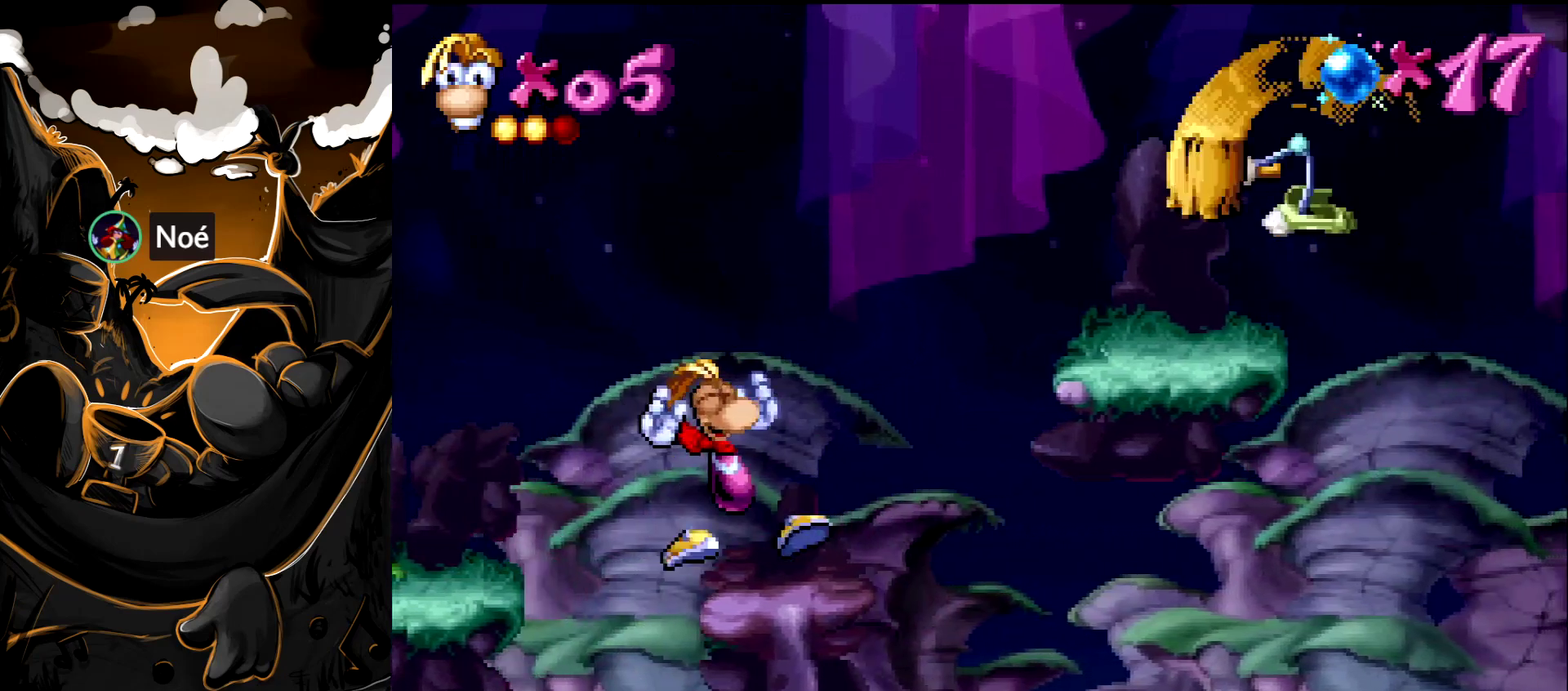
{"buttons": [], "events": []}
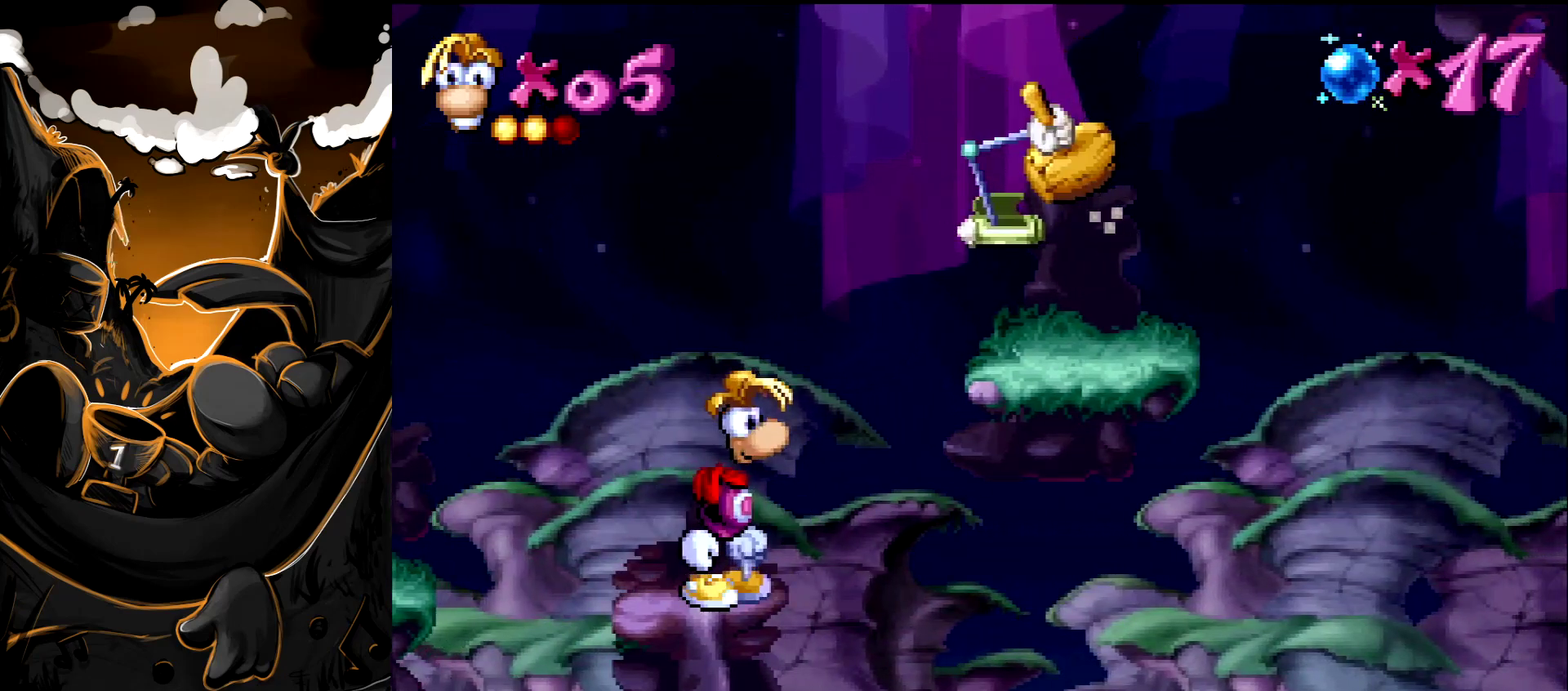
{"buttons": [], "events": []}
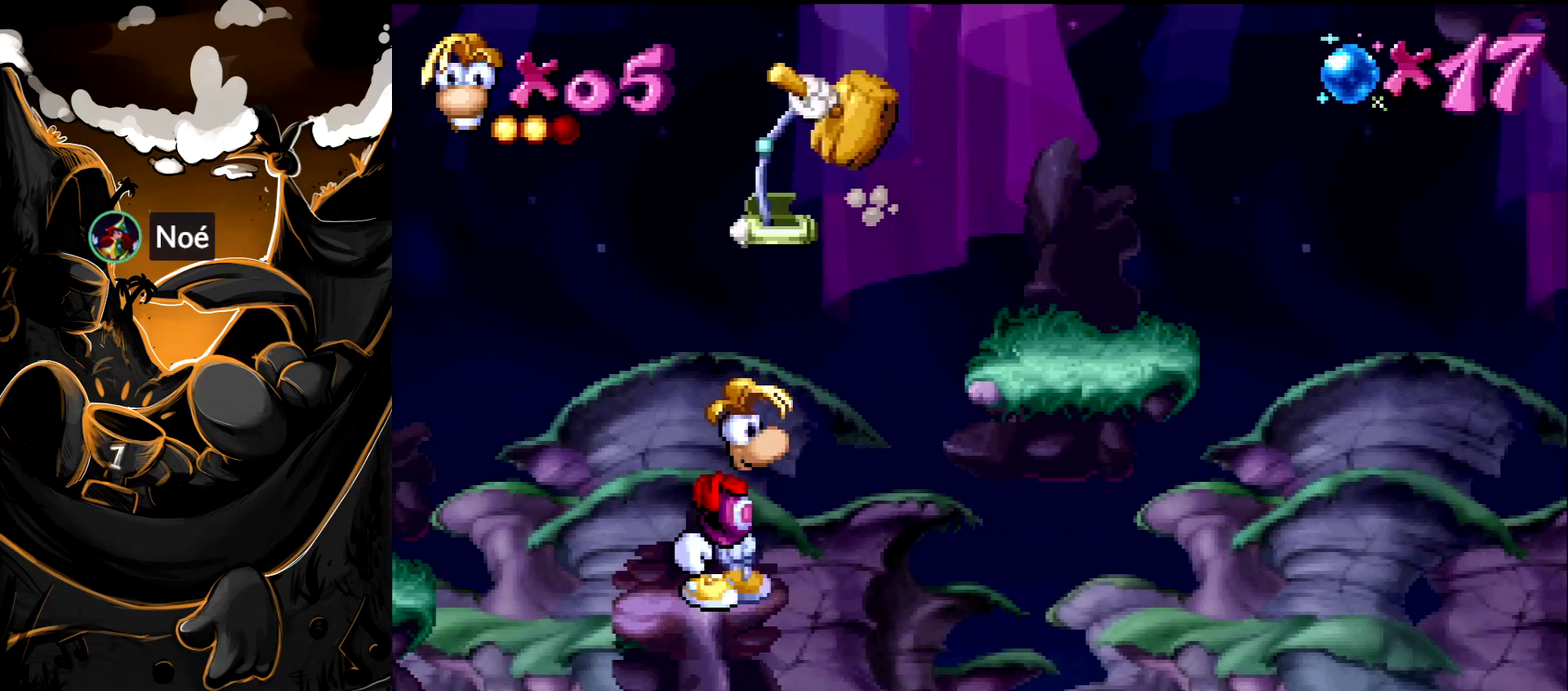
{"buttons": ["DPAD_RIGHT"], "events": [[83, "DPAD_RIGHT", "down"], [133, "CROSS", "down"], [350, "CROSS", "up"]]}
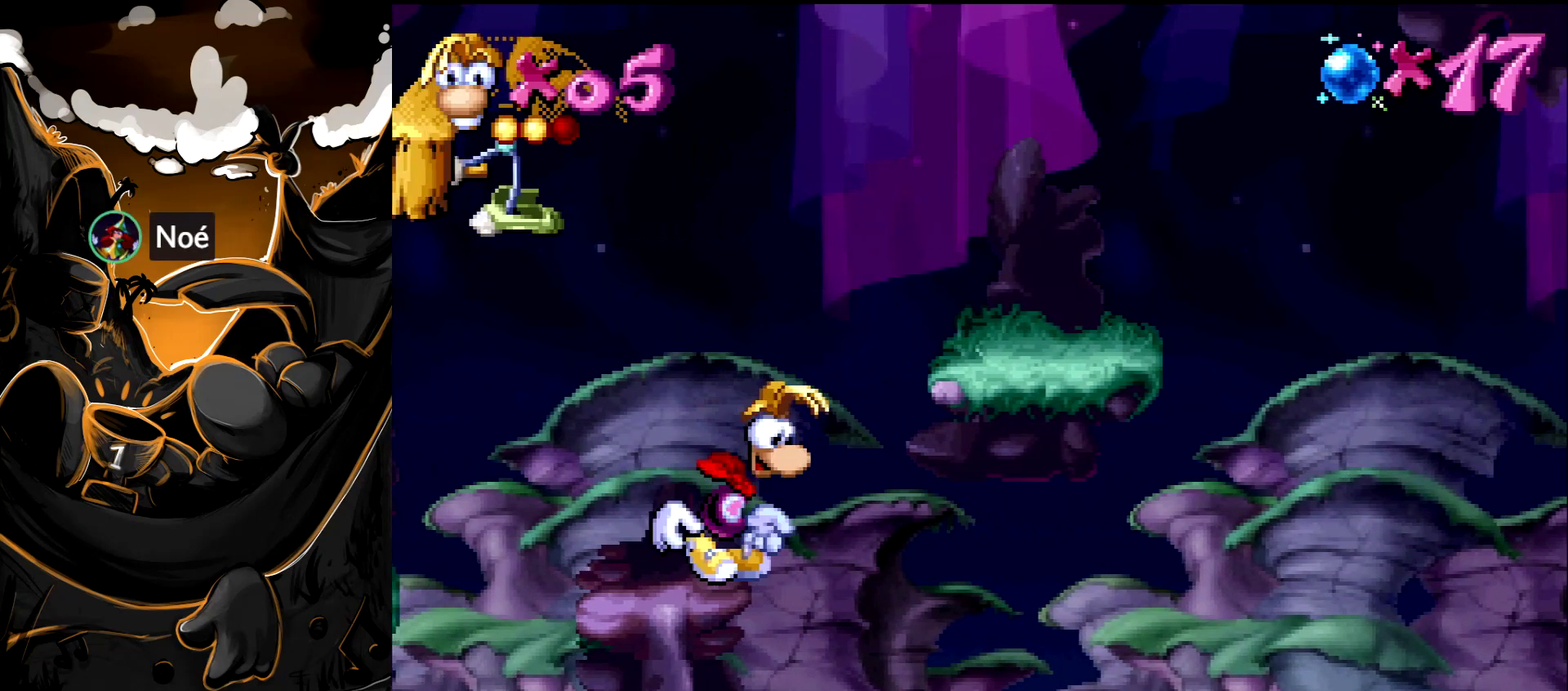
{"buttons": [], "events": [[283, "DPAD_RIGHT", "up"]]}
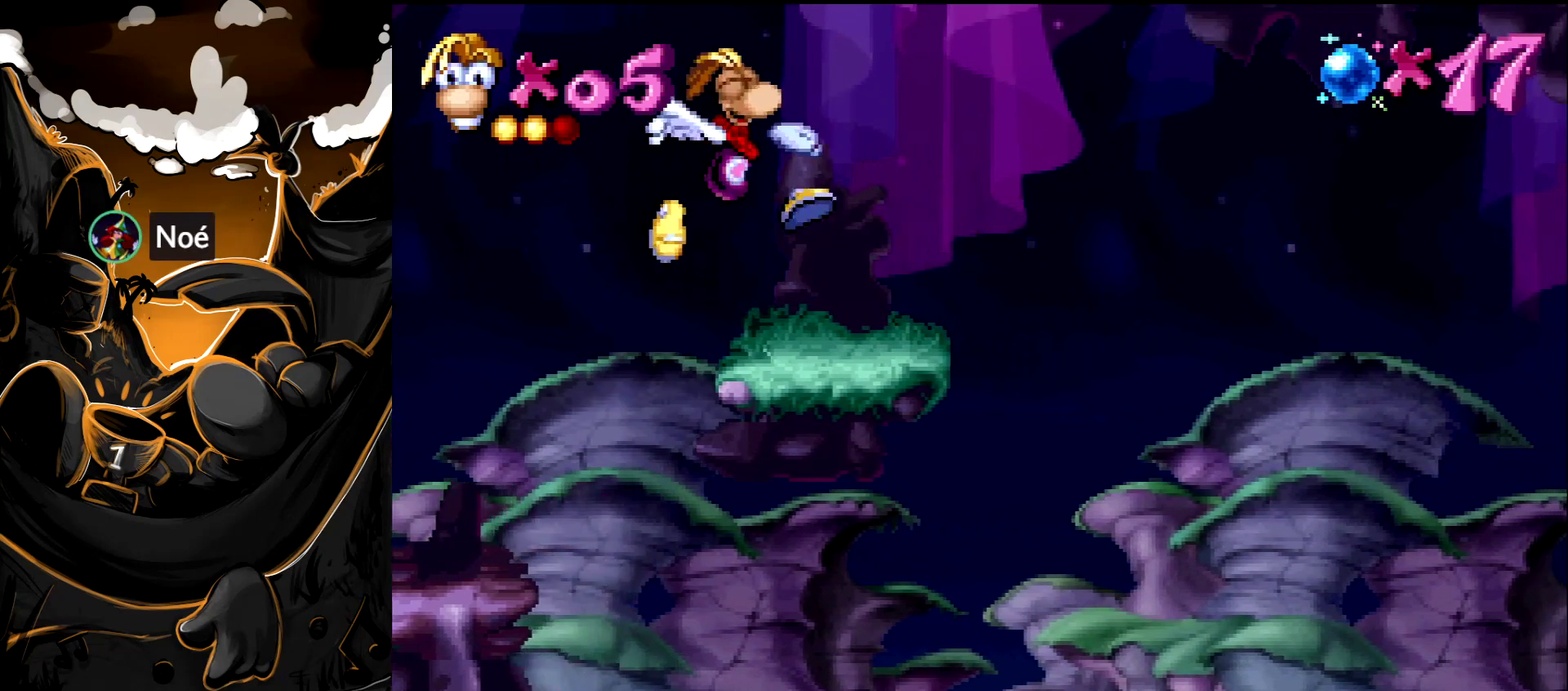
{"buttons": [], "events": []}
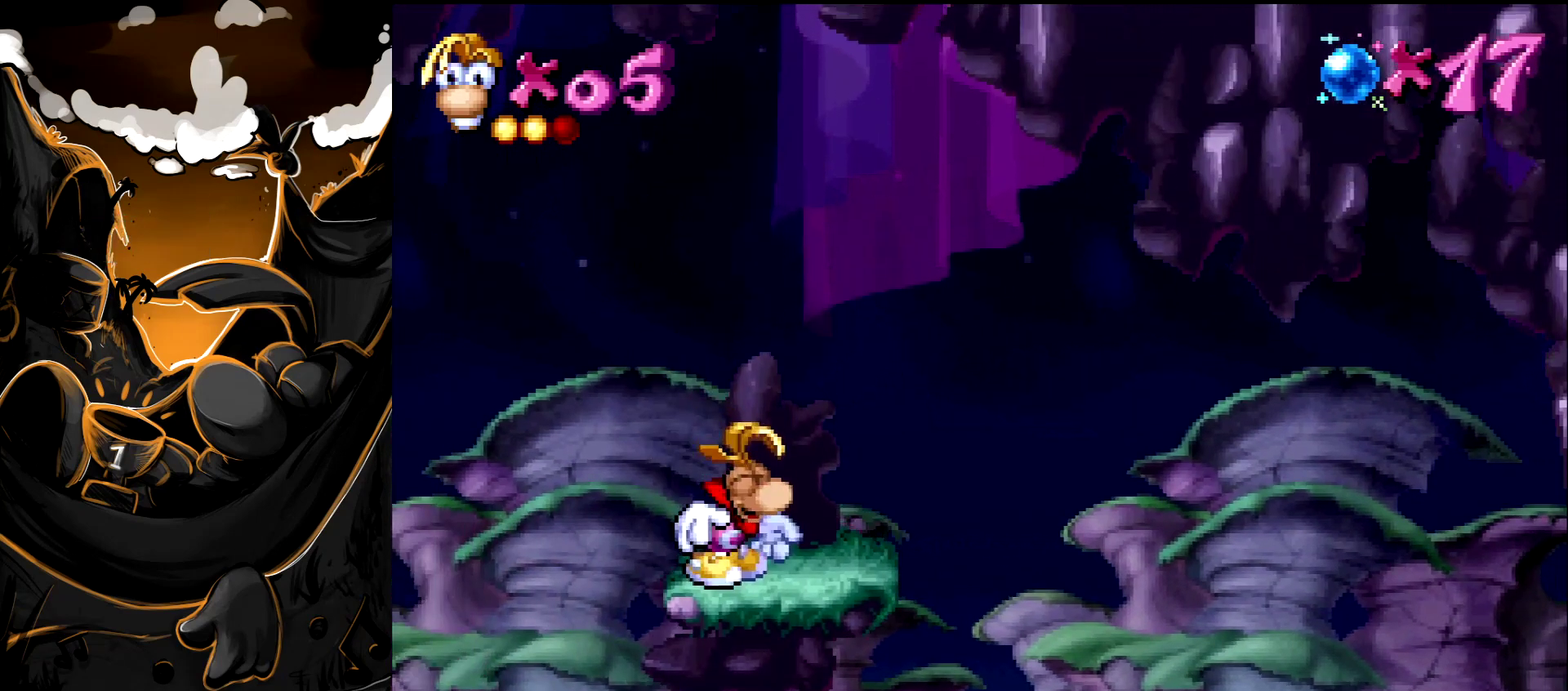
{"buttons": [], "events": []}
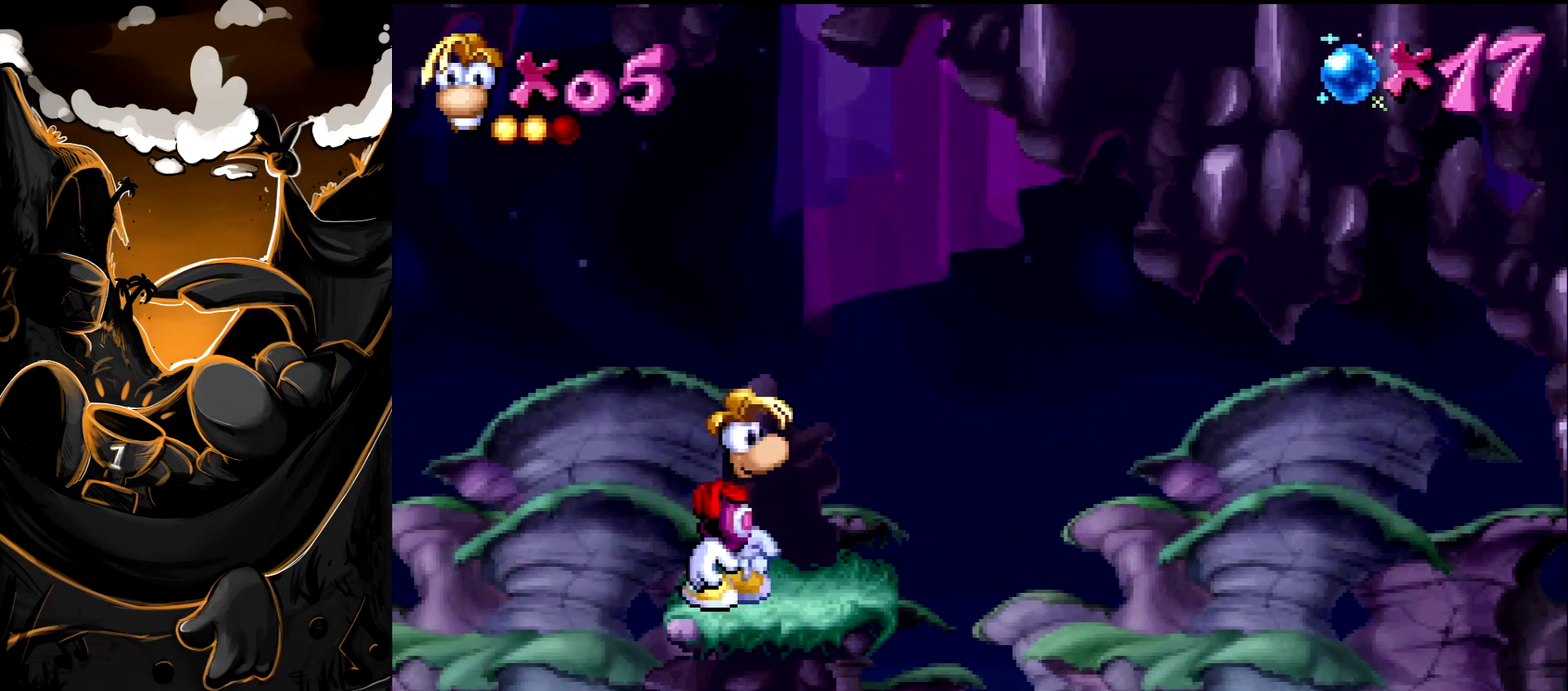
{"buttons": [], "events": []}
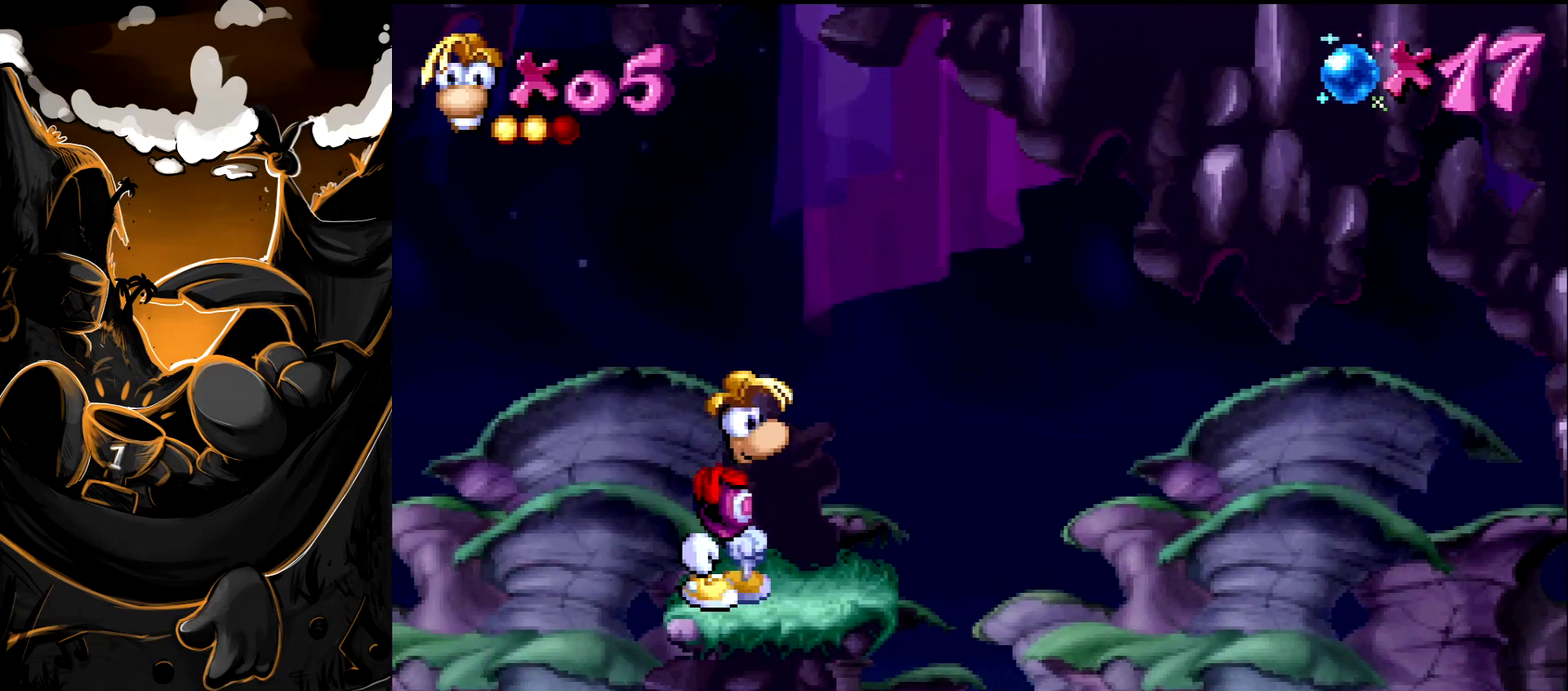
{"buttons": [], "events": []}
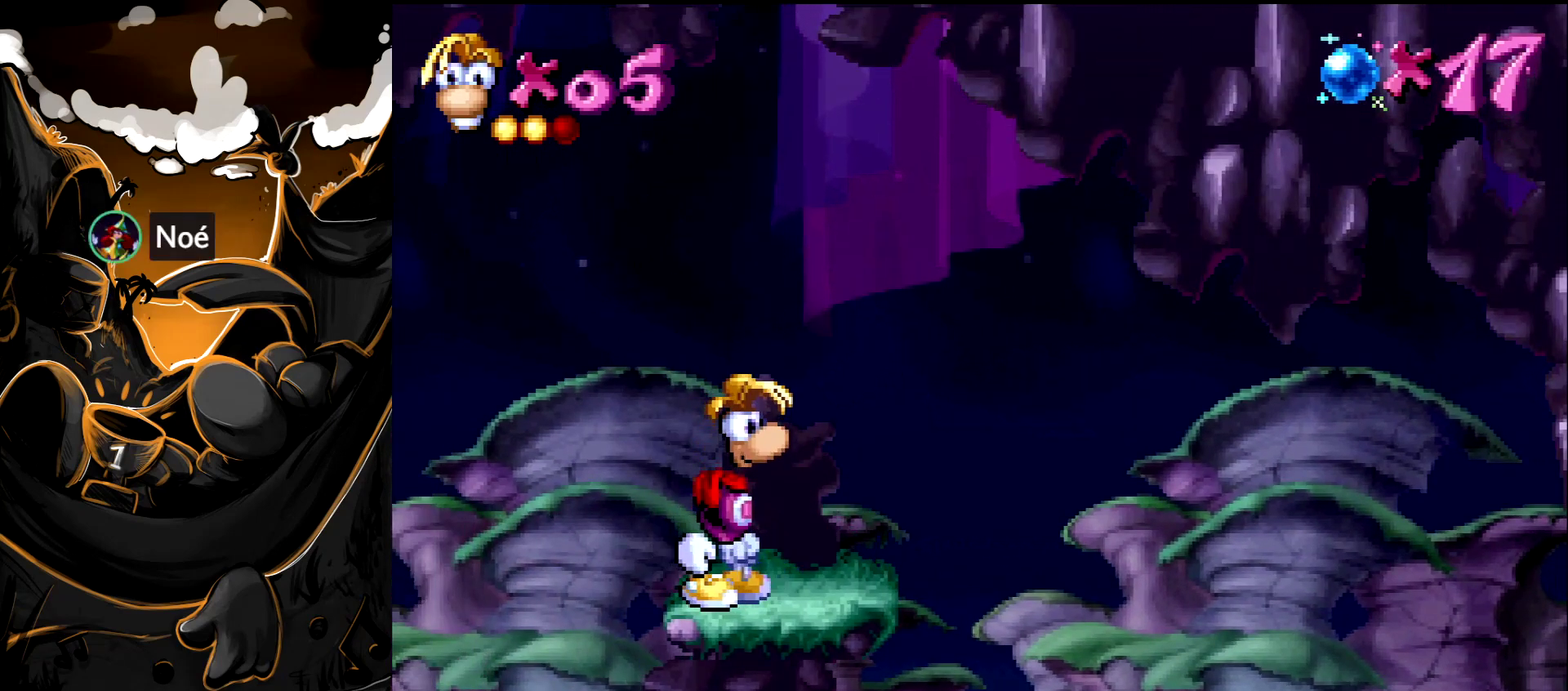
{"buttons": ["DPAD_RIGHT"], "events": [[33, "DPAD_RIGHT", "down"], [367, "CROSS", "down"], [433, "CROSS", "up"]]}
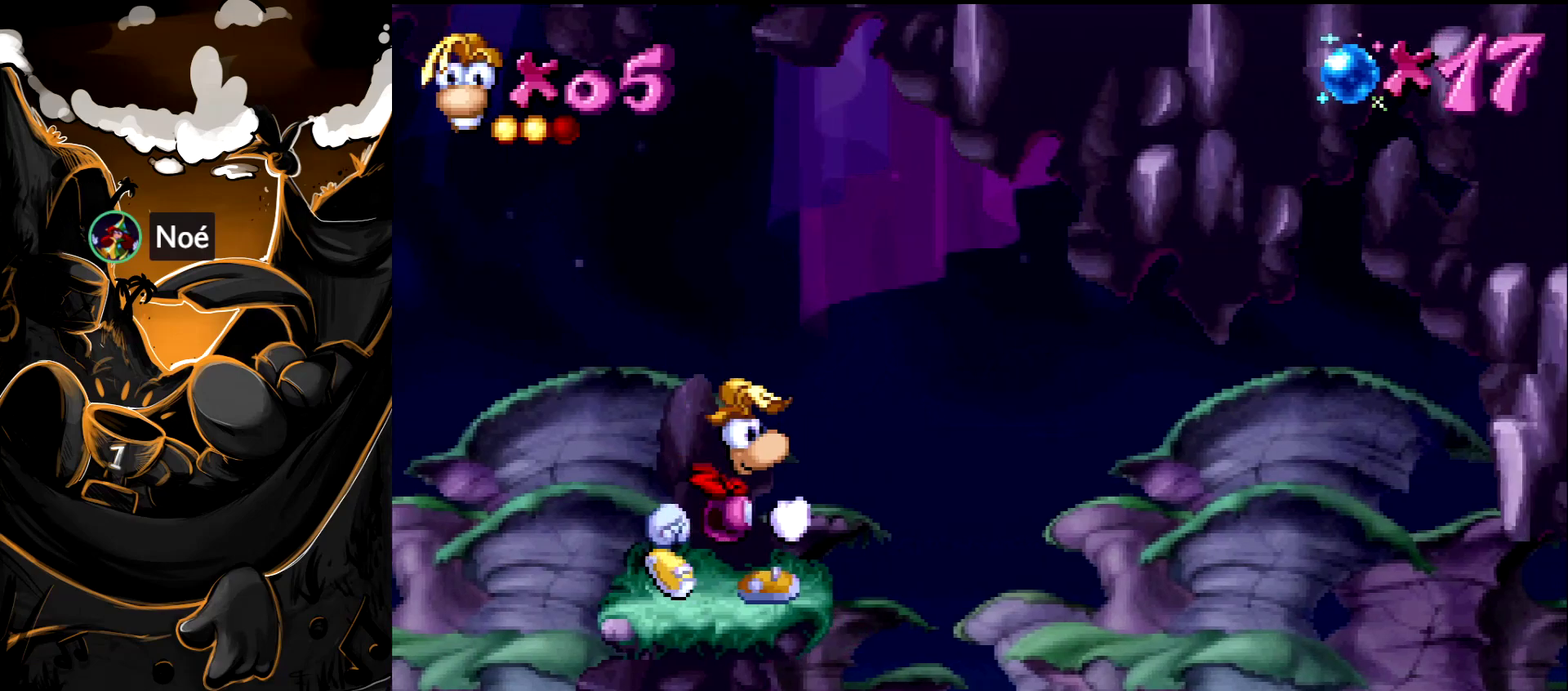
{"buttons": ["CROSS", "DPAD_RIGHT"], "events": [[167, "DPAD_RIGHT", "up"], [300, "DPAD_RIGHT", "down"], [367, "CROSS", "down"]]}
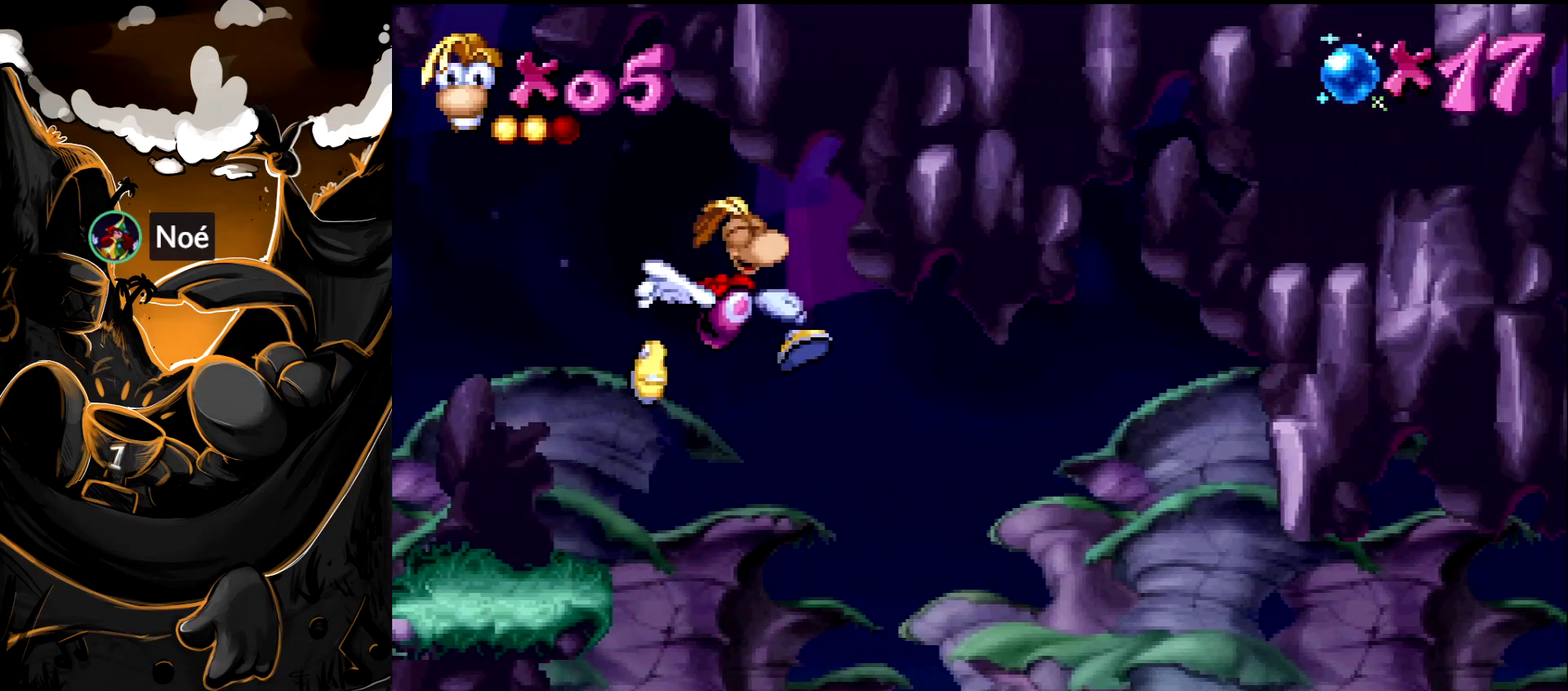
{"buttons": ["CROSS"], "events": [[450, "DPAD_RIGHT", "up"]]}
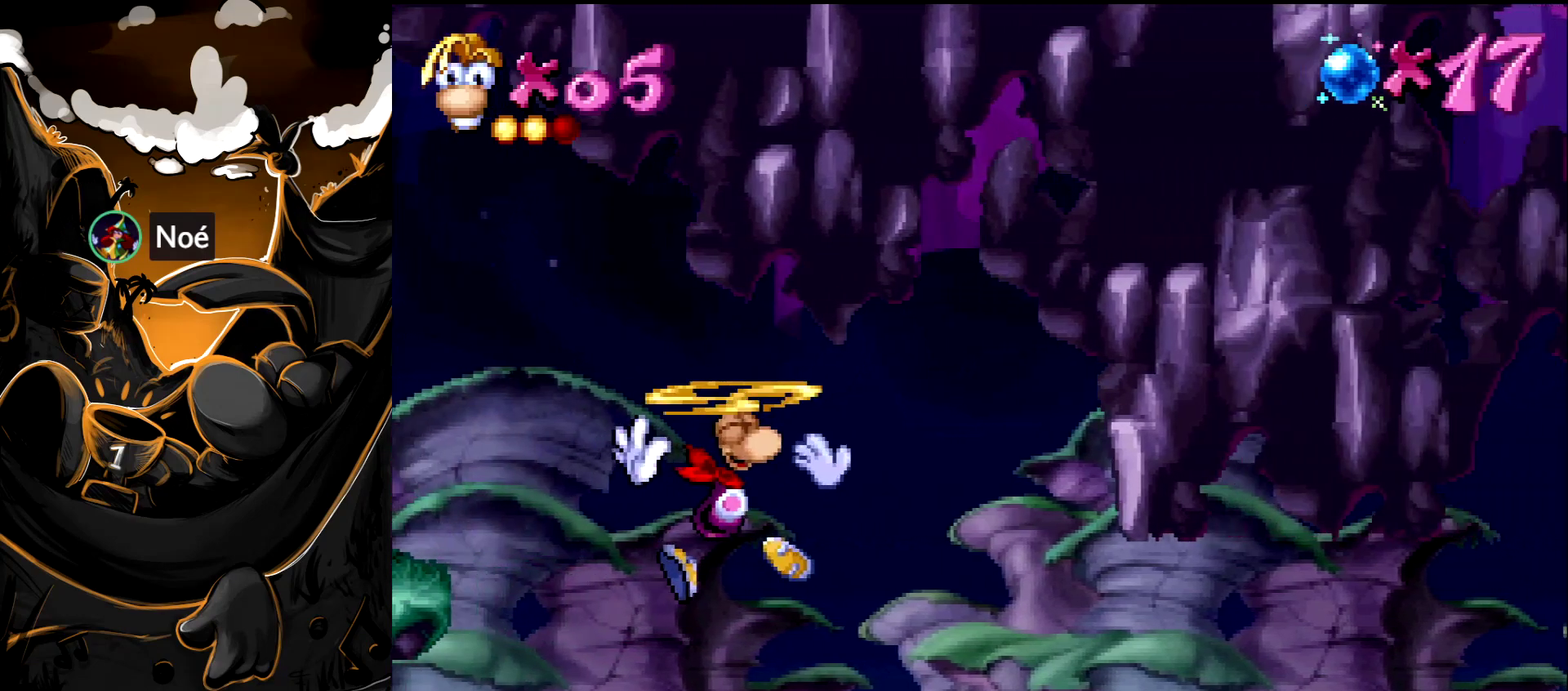
{"buttons": [], "events": [[317, "DPAD_RIGHT", "down"], [400, "CROSS", "up"], [467, "DPAD_RIGHT", "up"]]}
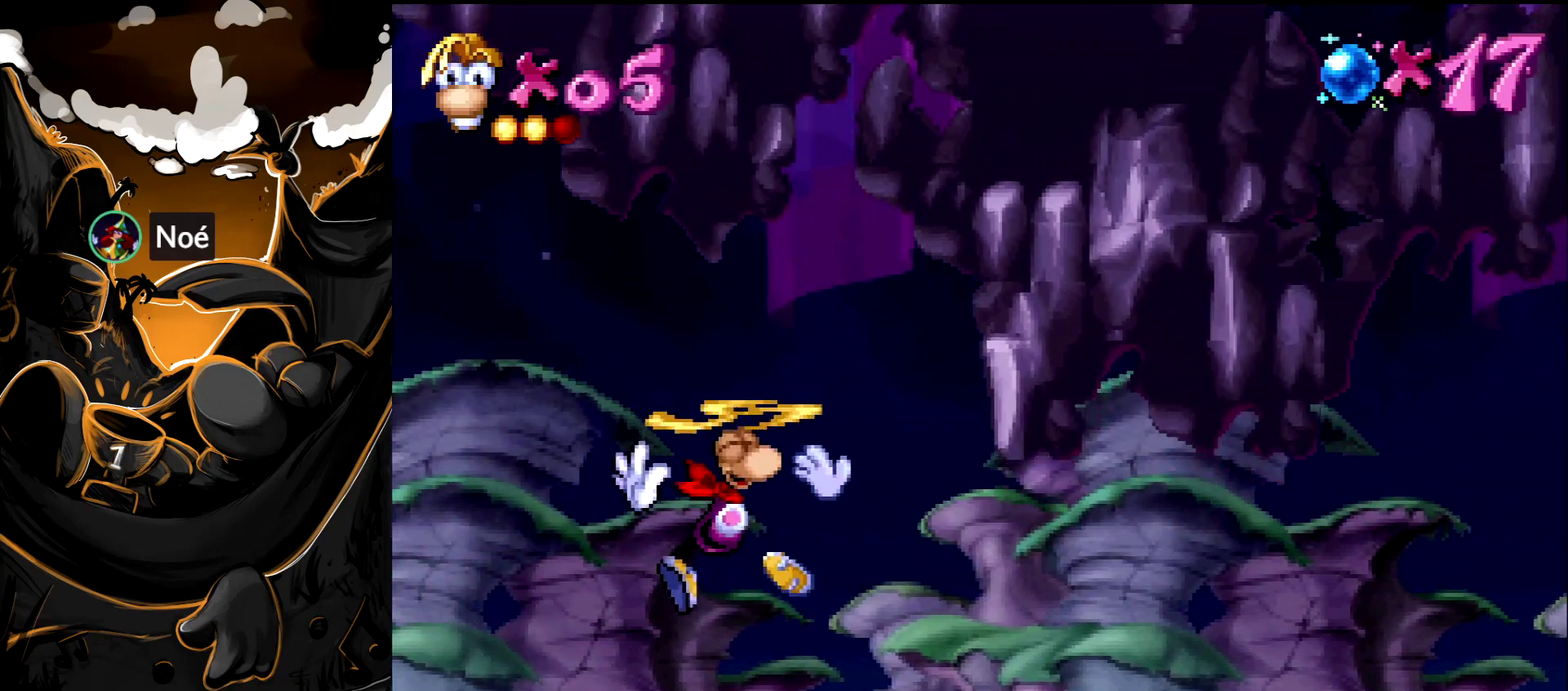
{"buttons": [], "events": [[67, "DPAD_RIGHT", "down"], [183, "DPAD_RIGHT", "up"]]}
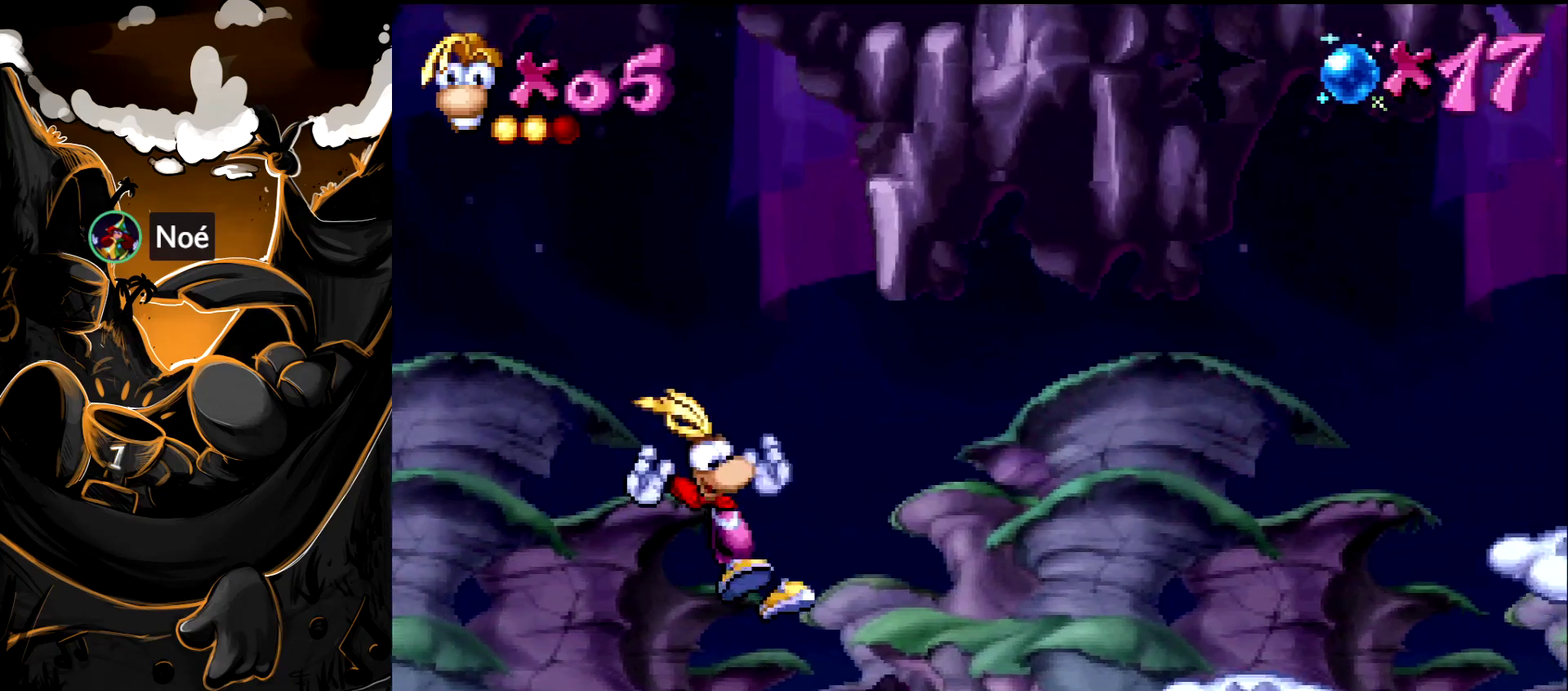
{"buttons": [], "events": []}
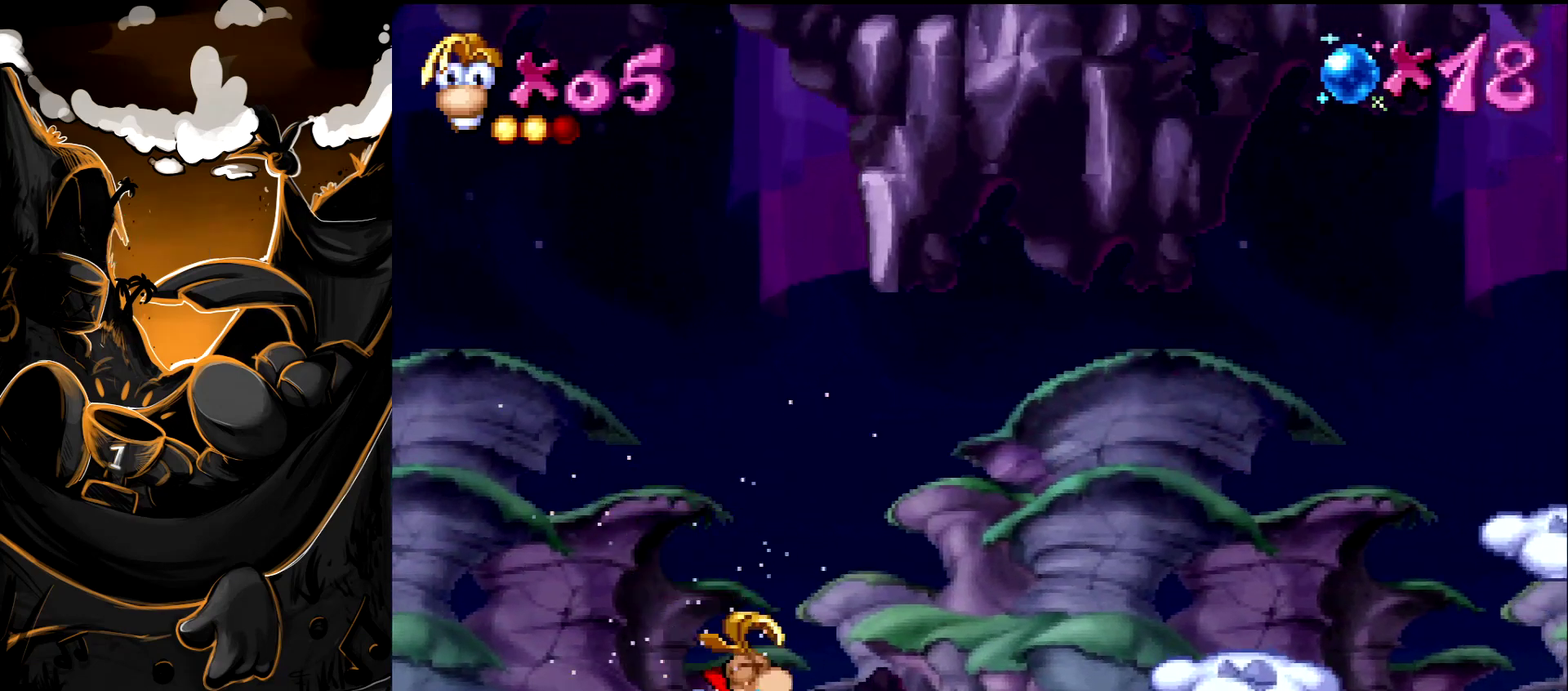
{"buttons": ["DPAD_RIGHT"], "events": [[317, "DPAD_RIGHT", "down"]]}
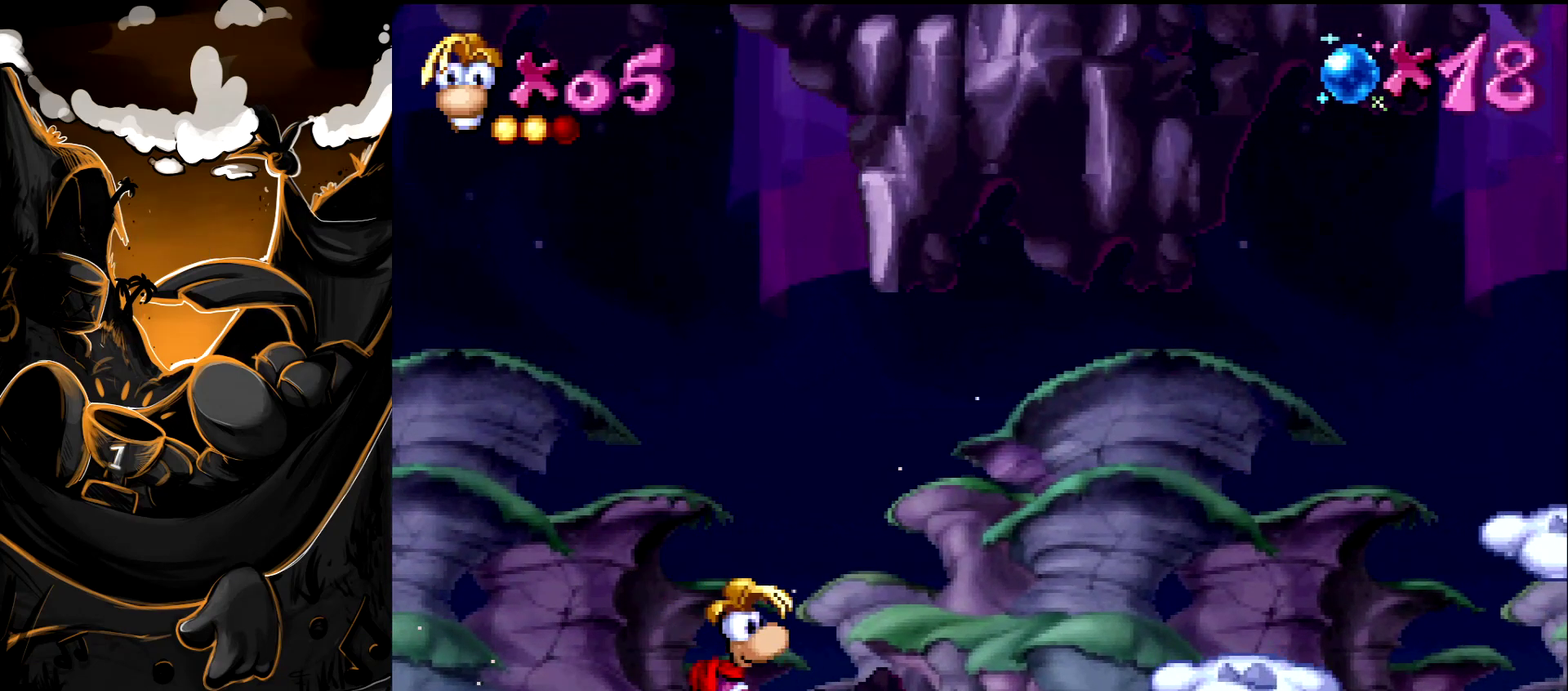
{"buttons": [], "events": [[100, "DPAD_RIGHT", "up"]]}